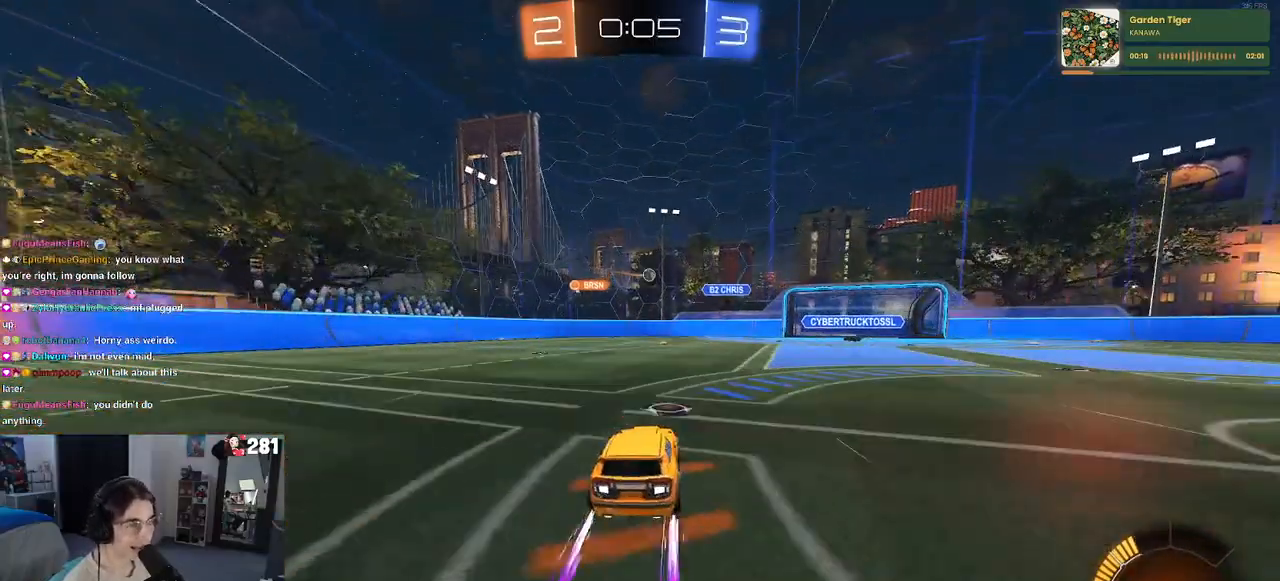
Gameplay with a controller (PlayStation layout); each line is a JSON object with the inputs held at the frame after it (dt_ms = milliseconds from this image to that frame). "events" lists button and stick changes between this image and that frame as [ms after this image, input, new state], when the widget could be followed in between. Not read: R2.
{"dt_ms": 500, "buttons": [], "left_stick": "center", "right_stick": "center", "events": []}
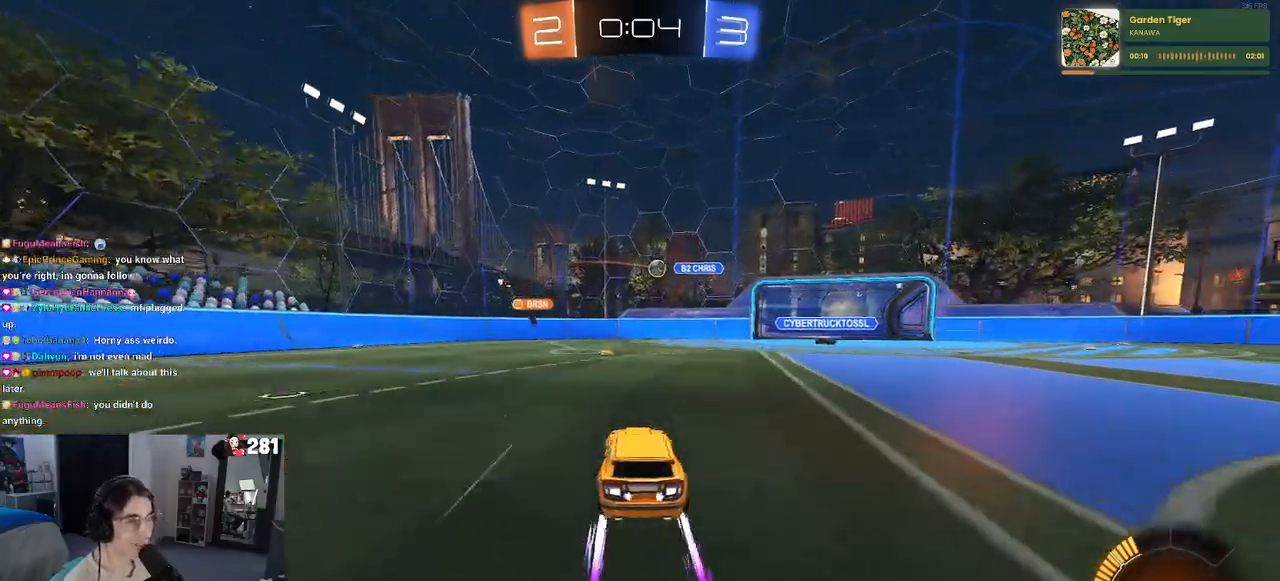
{"dt_ms": 500, "buttons": ["L2"], "left_stick": "left", "right_stick": "center", "events": [[33, "left_stick", "right"], [233, "L2", "down"], [500, "left_stick", "left"]]}
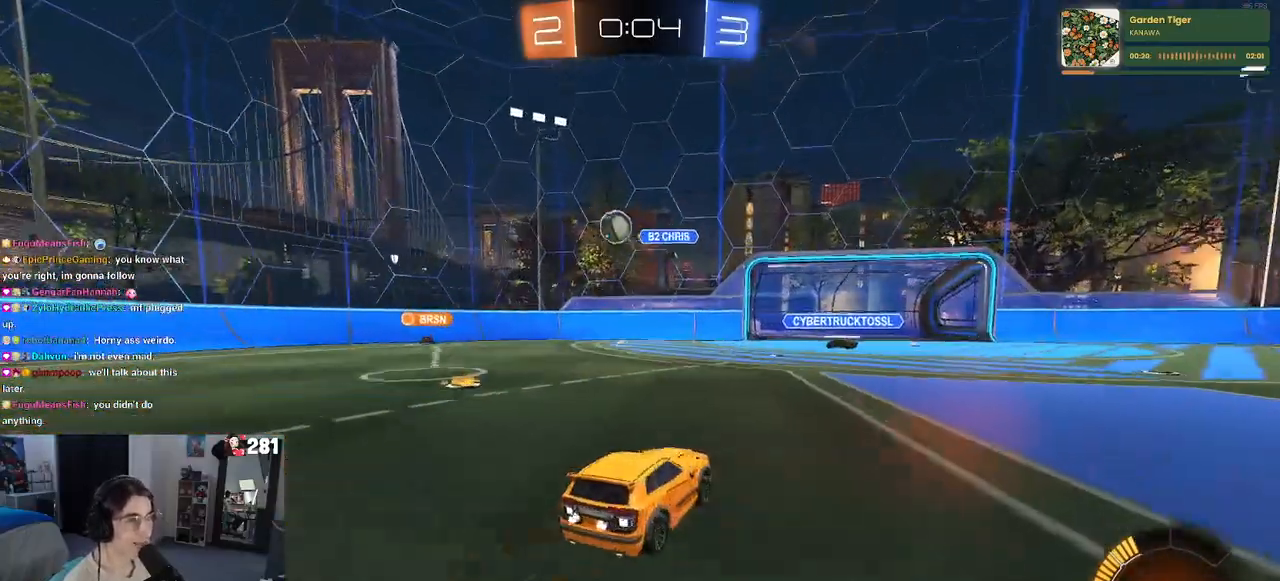
{"dt_ms": 500, "buttons": [], "left_stick": "right", "right_stick": "center", "events": [[150, "SQUARE", "down"], [183, "left_stick", "center"], [200, "L2", "up"], [233, "left_stick", "right"], [267, "SQUARE", "up"]]}
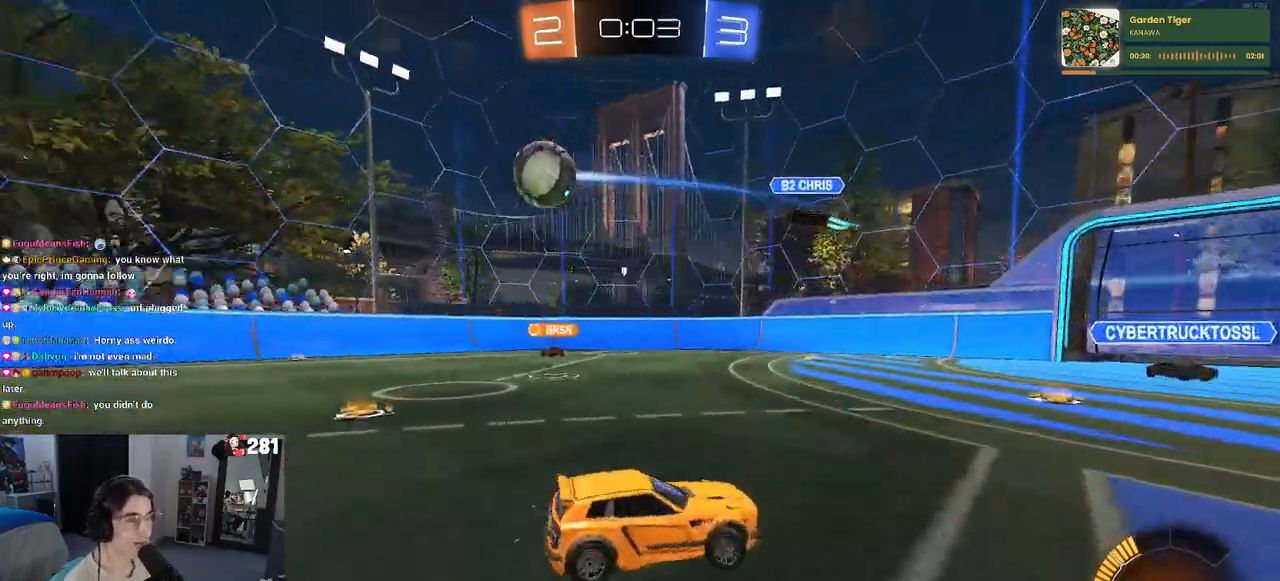
{"dt_ms": 500, "buttons": [], "left_stick": "right", "right_stick": "center", "events": []}
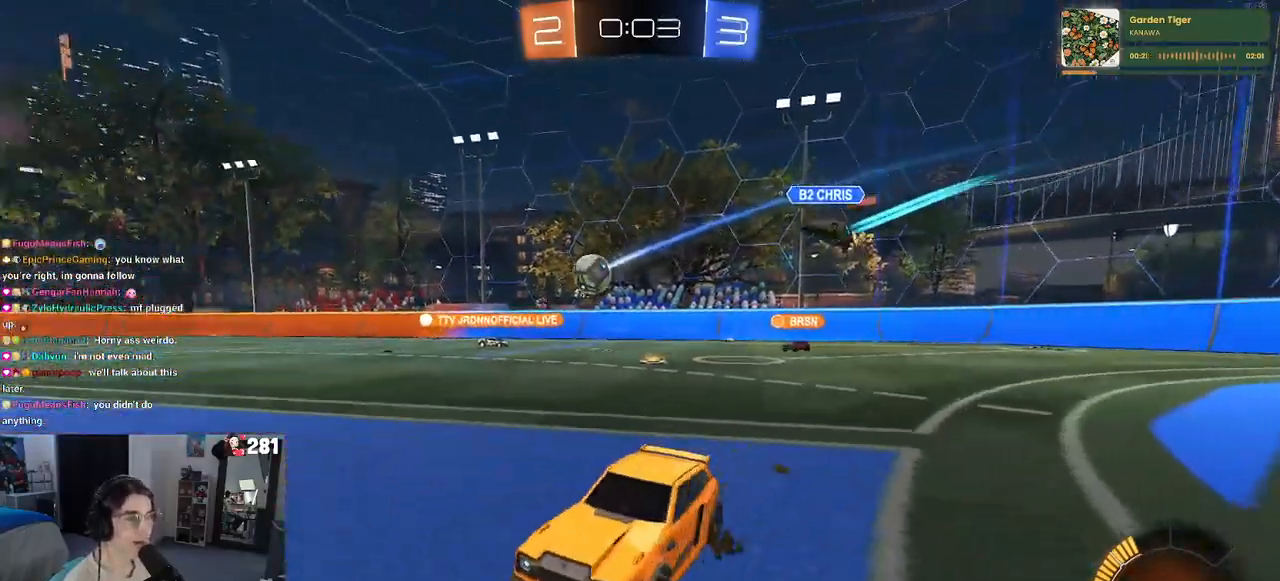
{"dt_ms": 500, "buttons": [], "left_stick": "center", "right_stick": "center", "events": [[383, "left_stick", "center"]]}
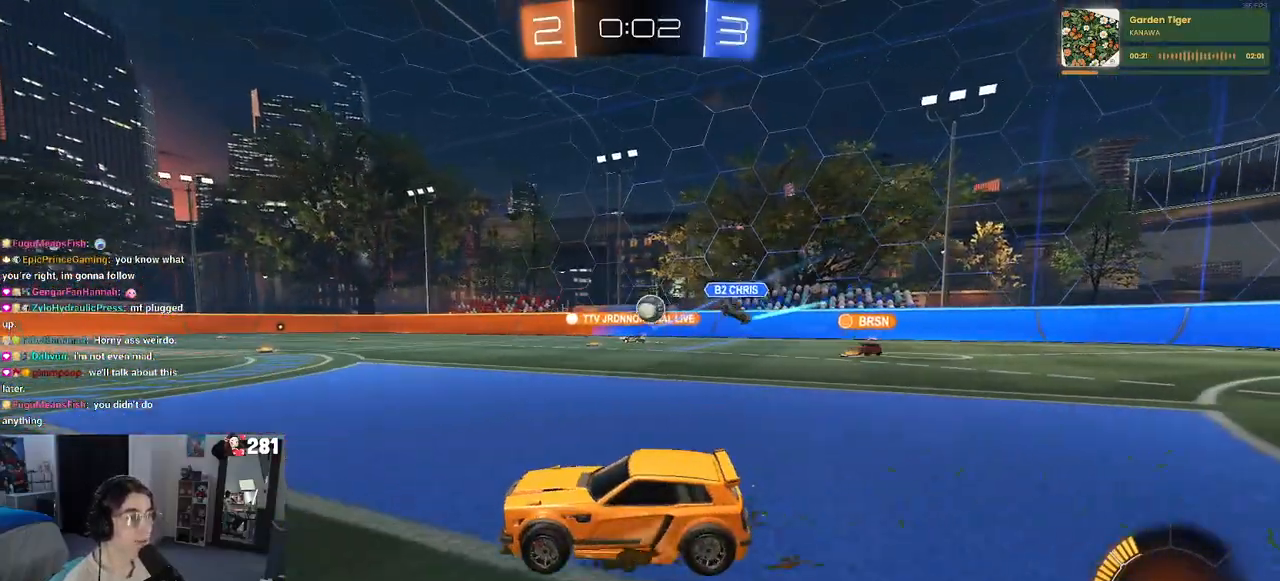
{"dt_ms": 500, "buttons": [], "left_stick": "right", "right_stick": "center", "events": [[167, "left_stick", "right"]]}
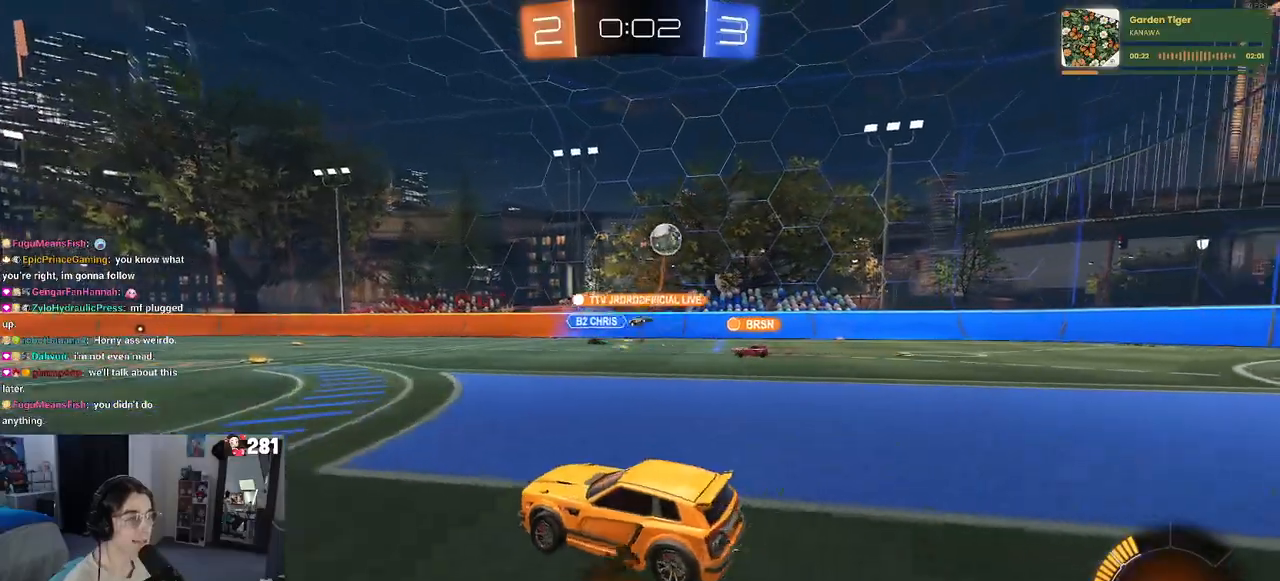
{"dt_ms": 500, "buttons": ["SQUARE"], "left_stick": "down", "right_stick": "center", "events": [[167, "CROSS", "down"], [200, "left_stick", "up"], [267, "CROSS", "up"], [267, "left_stick", "up-left"], [317, "CROSS", "down"], [383, "SQUARE", "down"], [417, "CROSS", "up"], [417, "left_stick", "down"]]}
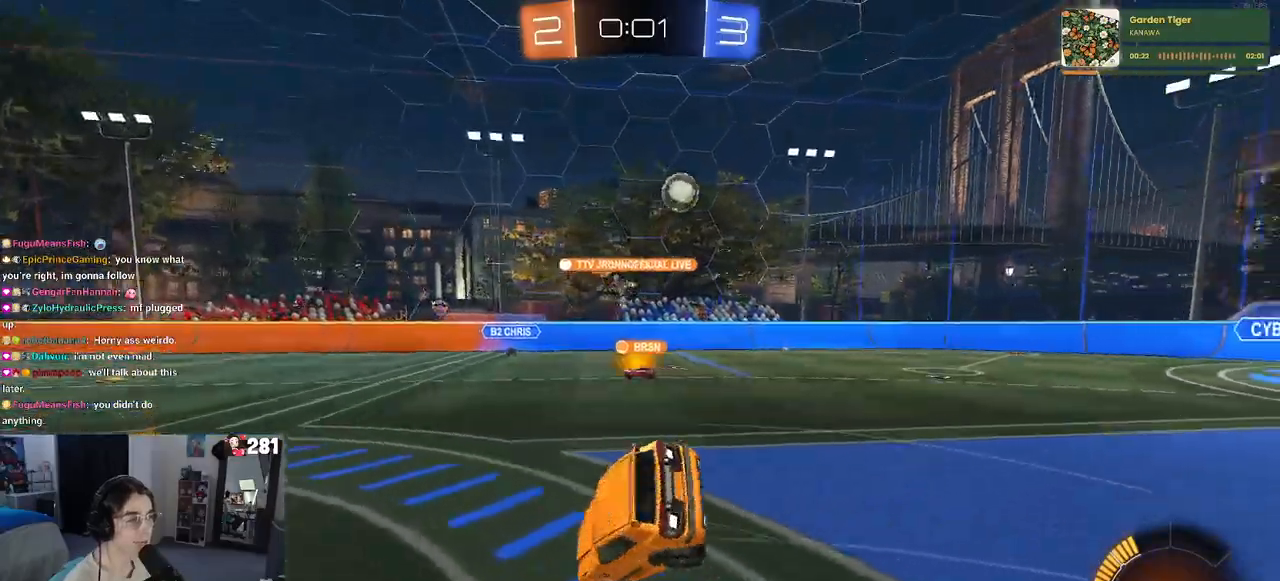
{"dt_ms": 500, "buttons": ["SQUARE"], "left_stick": "down-left", "right_stick": "center", "events": [[100, "left_stick", "down-left"]]}
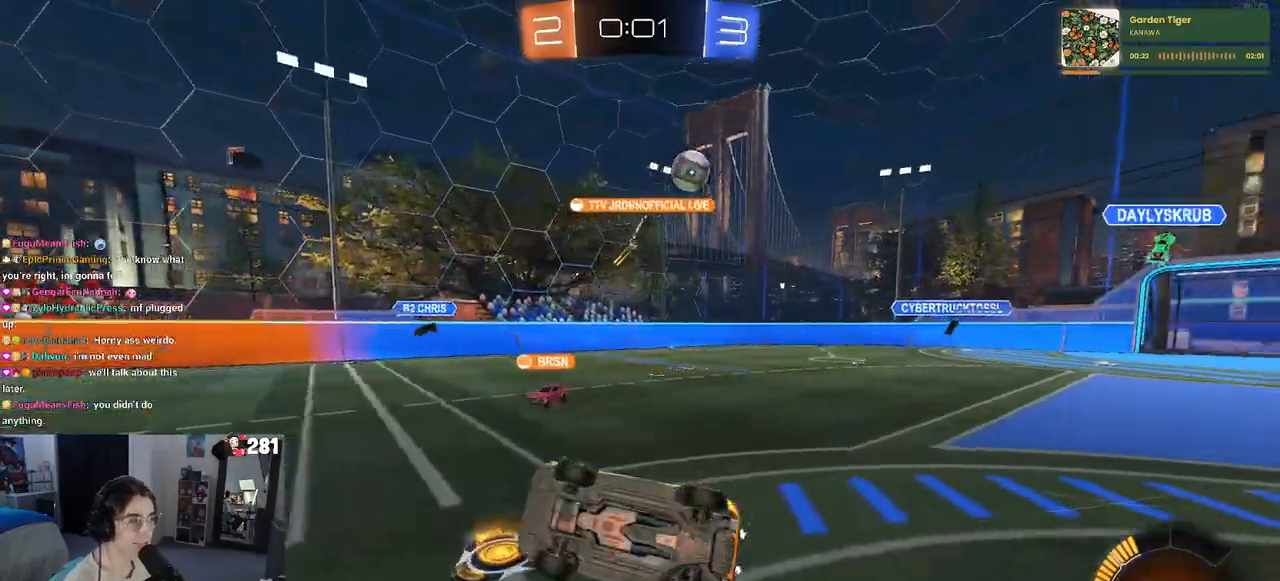
{"dt_ms": 500, "buttons": [], "left_stick": "right", "right_stick": "center", "events": [[100, "SQUARE", "up"], [167, "left_stick", "right"]]}
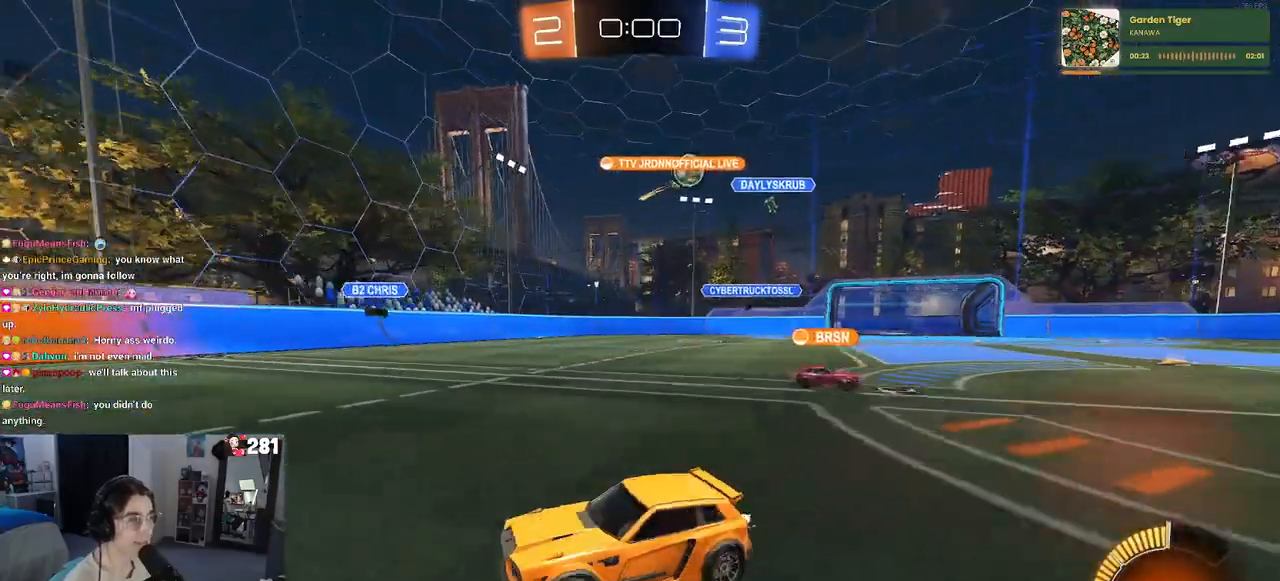
{"dt_ms": 500, "buttons": [], "left_stick": "center", "right_stick": "center", "events": [[500, "left_stick", "center"]]}
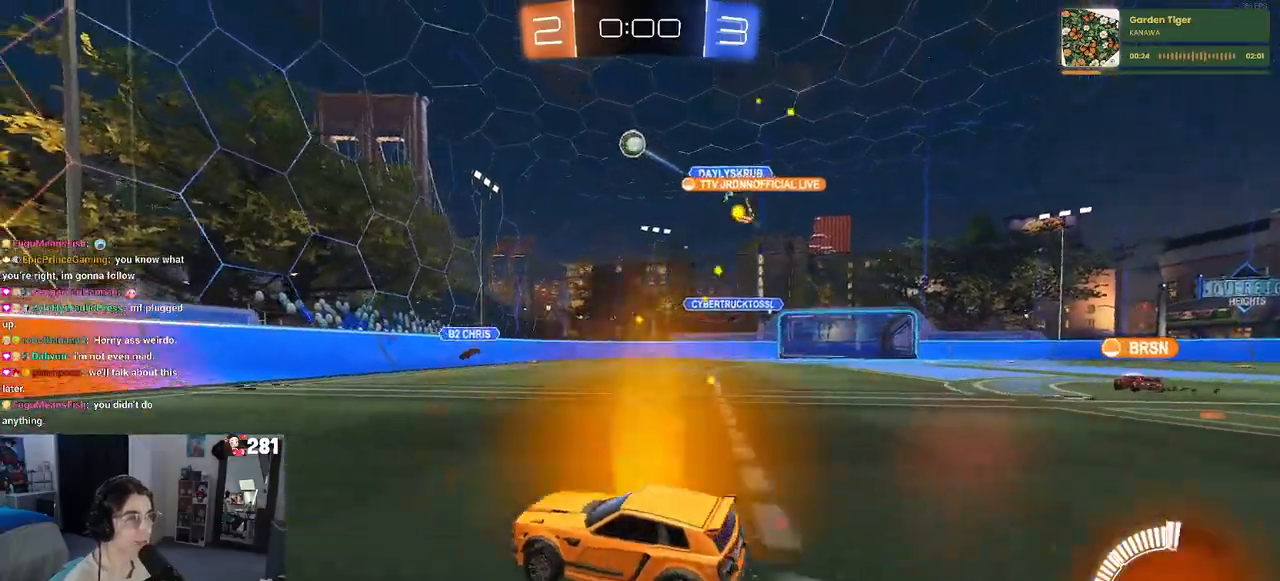
{"dt_ms": 500, "buttons": ["R1"], "left_stick": "center", "right_stick": "center", "events": [[217, "left_stick", "right"], [233, "R1", "down"], [467, "left_stick", "center"]]}
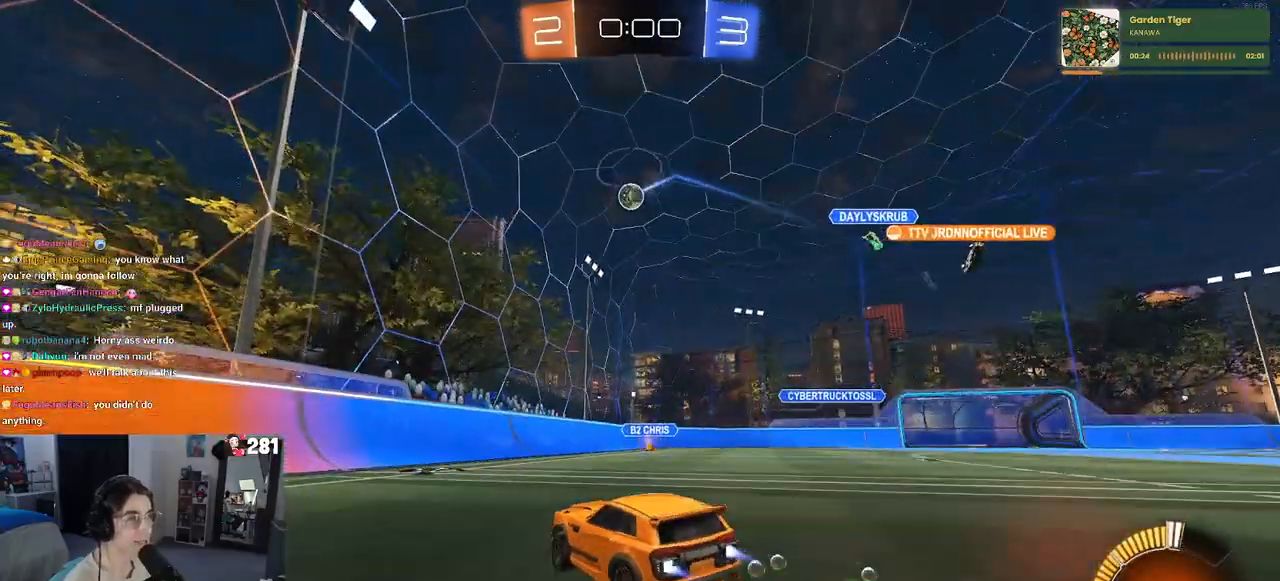
{"dt_ms": 500, "buttons": [], "left_stick": "right", "right_stick": "center", "events": [[33, "R1", "up"], [167, "left_stick", "right"]]}
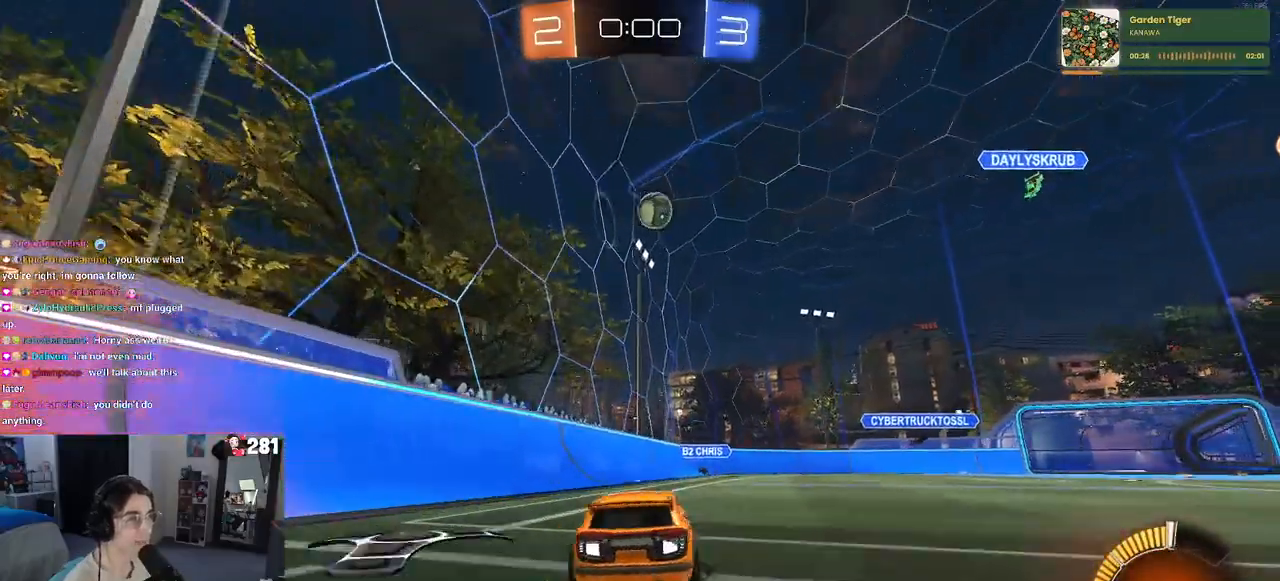
{"dt_ms": 500, "buttons": [], "left_stick": "center", "right_stick": "center", "events": [[217, "L2", "down"], [267, "L2", "up"], [400, "left_stick", "center"]]}
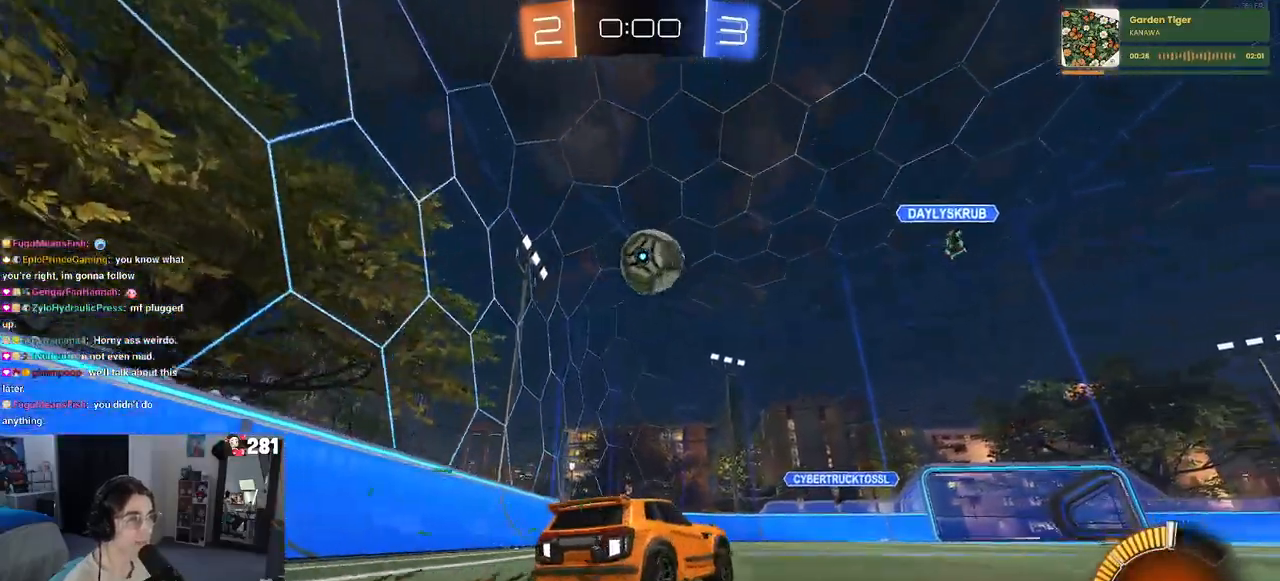
{"dt_ms": 500, "buttons": ["R1"], "left_stick": "right", "right_stick": "center", "events": [[133, "R1", "down"], [233, "TRIANGLE", "down"], [450, "TRIANGLE", "up"], [450, "left_stick", "right"]]}
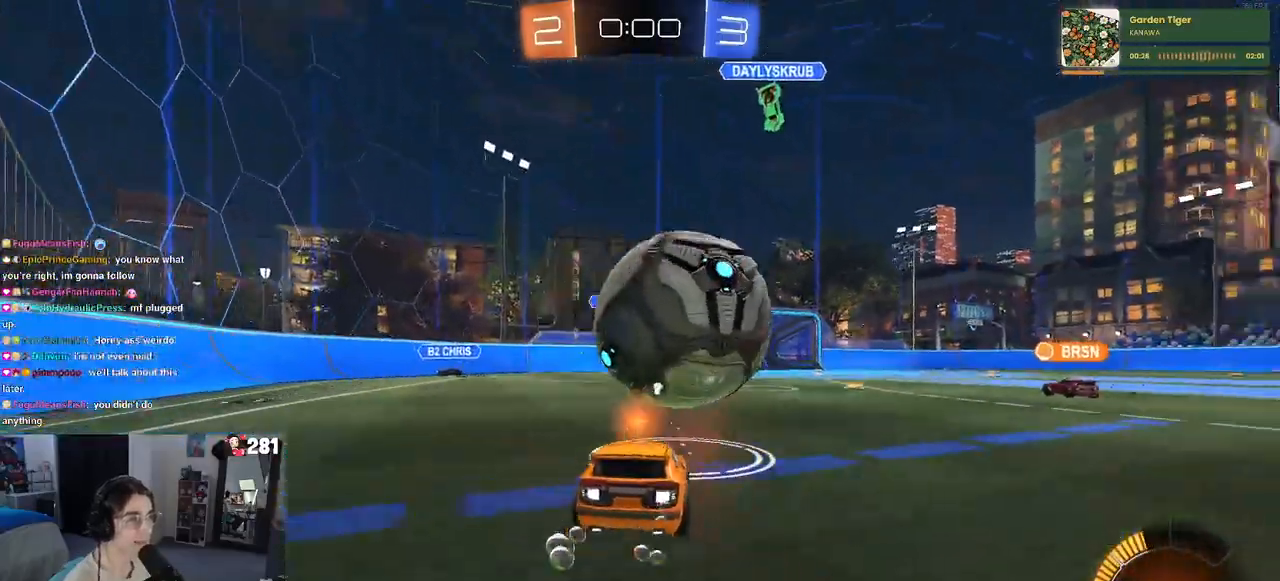
{"dt_ms": 500, "buttons": ["L2"], "left_stick": "right", "right_stick": "center", "events": [[183, "left_stick", "center"], [350, "left_stick", "right"], [383, "L2", "down"], [383, "R1", "up"]]}
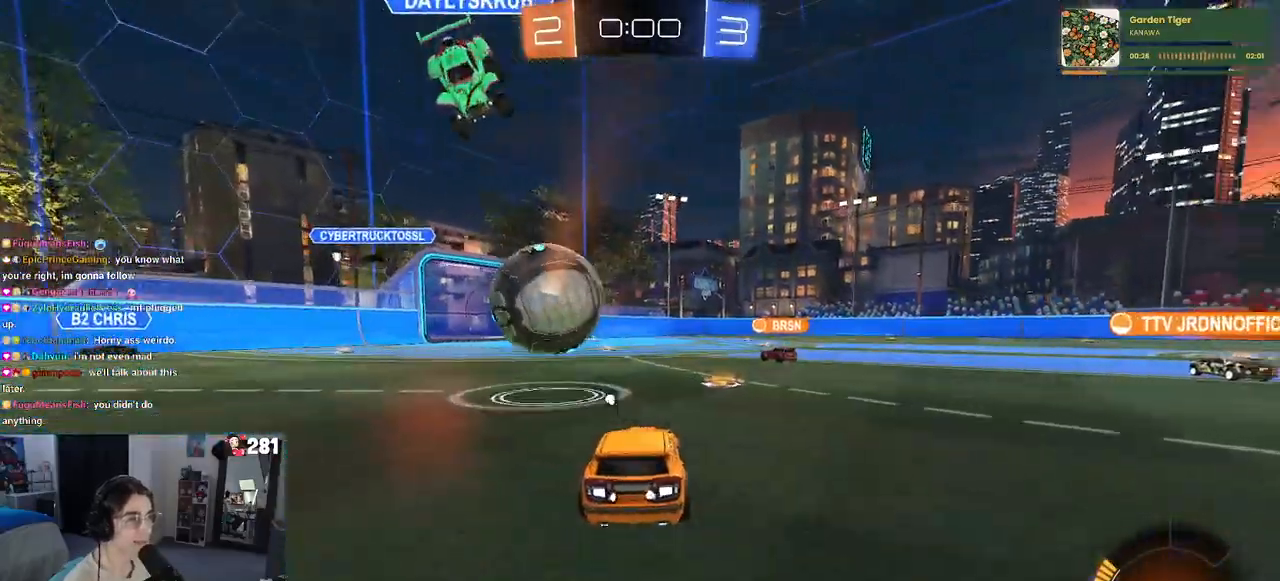
{"dt_ms": 500, "buttons": [], "left_stick": "center", "right_stick": "center", "events": [[67, "left_stick", "center"], [417, "L2", "up"]]}
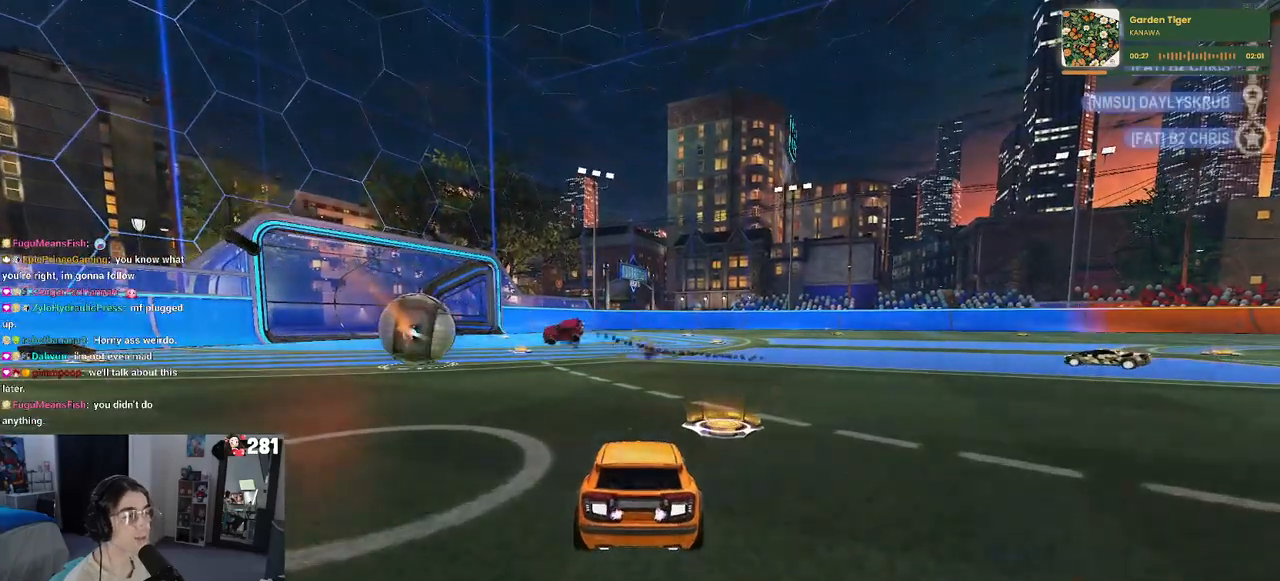
{"dt_ms": 500, "buttons": ["DPAD_DOWN"], "left_stick": "center", "right_stick": "center", "events": [[183, "START", "down"], [267, "START", "up"], [300, "DPAD_DOWN", "down"]]}
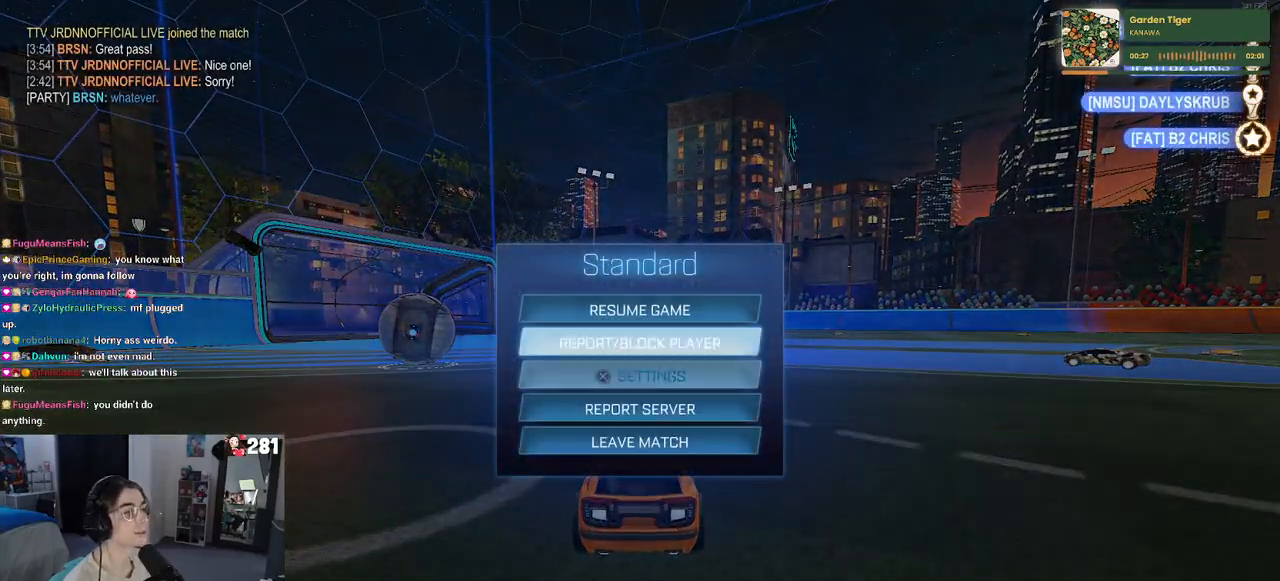
{"dt_ms": 500, "buttons": [], "left_stick": "center", "right_stick": "center", "events": [[217, "DPAD_DOWN", "up"], [233, "CROSS", "down"], [317, "CROSS", "up"]]}
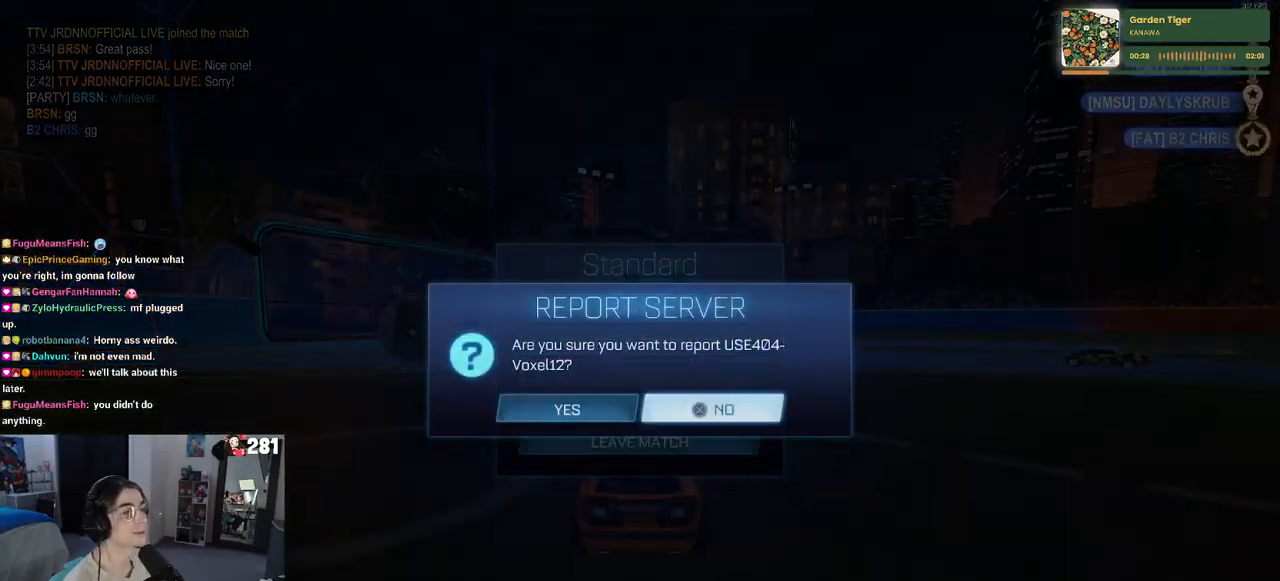
{"dt_ms": 500, "buttons": [], "left_stick": "center", "right_stick": "center", "events": [[17, "CIRCLE", "down"], [83, "CIRCLE", "up"], [133, "DPAD_DOWN", "down"], [200, "DPAD_DOWN", "up"], [217, "CROSS", "down"], [317, "CROSS", "up"], [333, "DPAD_LEFT", "down"], [417, "DPAD_LEFT", "up"], [433, "CROSS", "down"], [500, "CROSS", "up"]]}
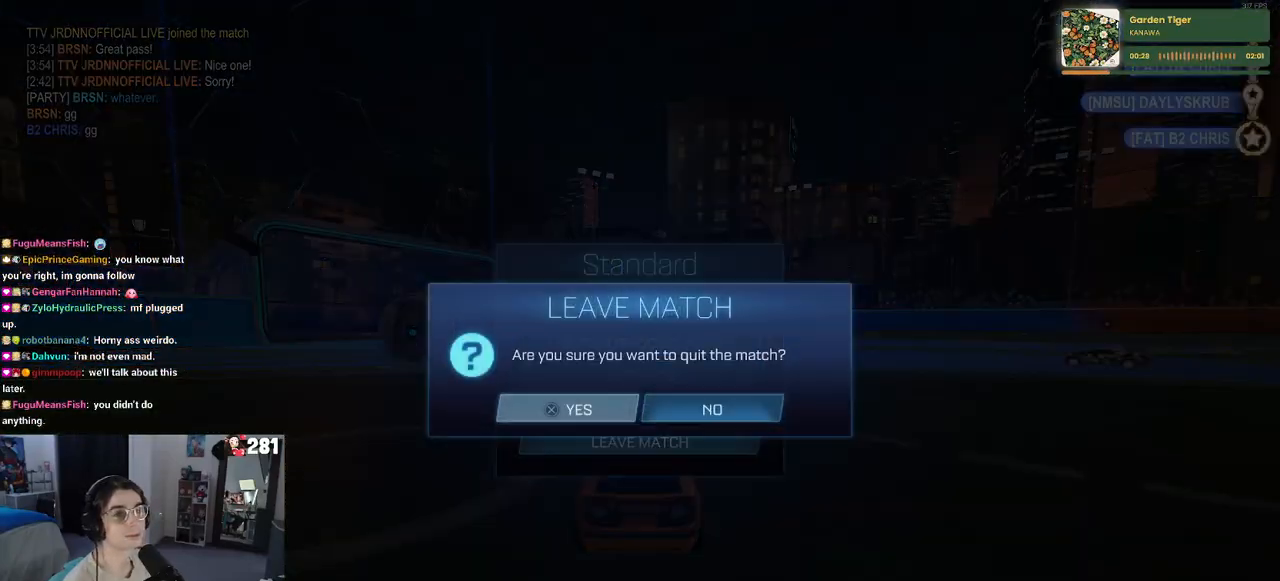
{"dt_ms": 500, "buttons": [], "left_stick": "center", "right_stick": "center", "events": []}
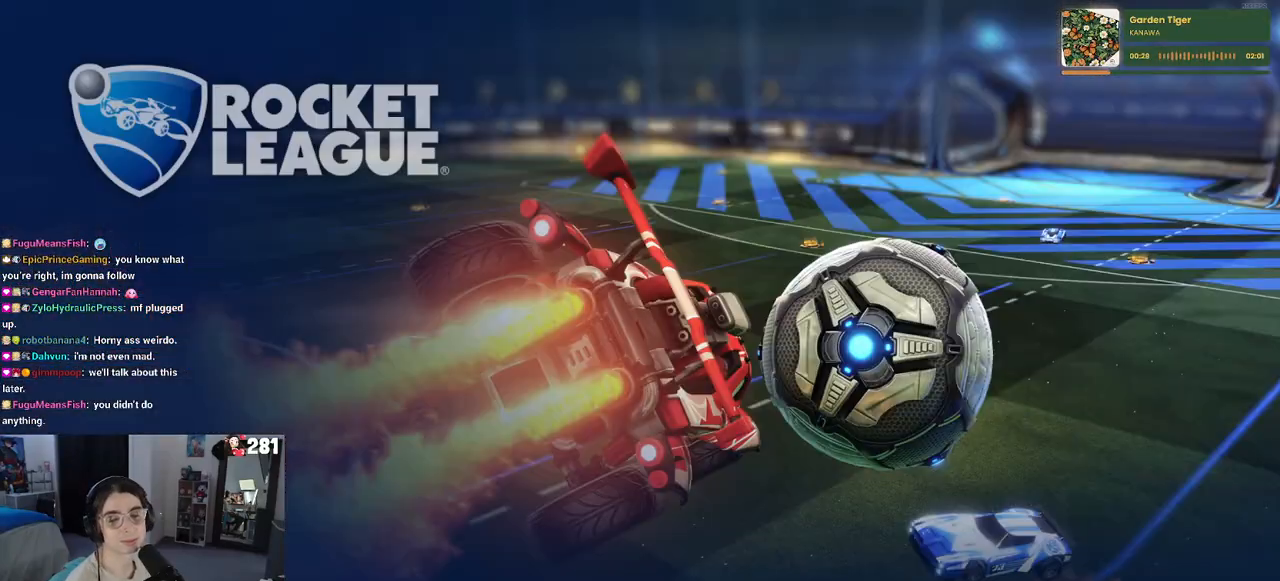
{"dt_ms": 500, "buttons": [], "left_stick": "center", "right_stick": "center", "events": []}
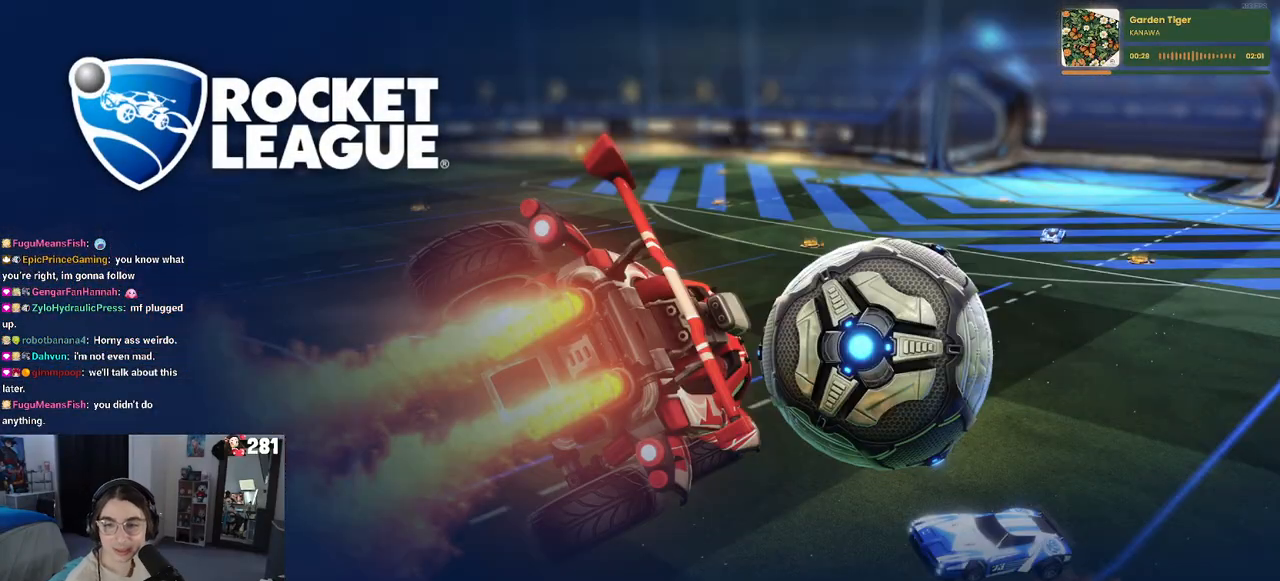
{"dt_ms": 500, "buttons": [], "left_stick": "center", "right_stick": "center", "events": []}
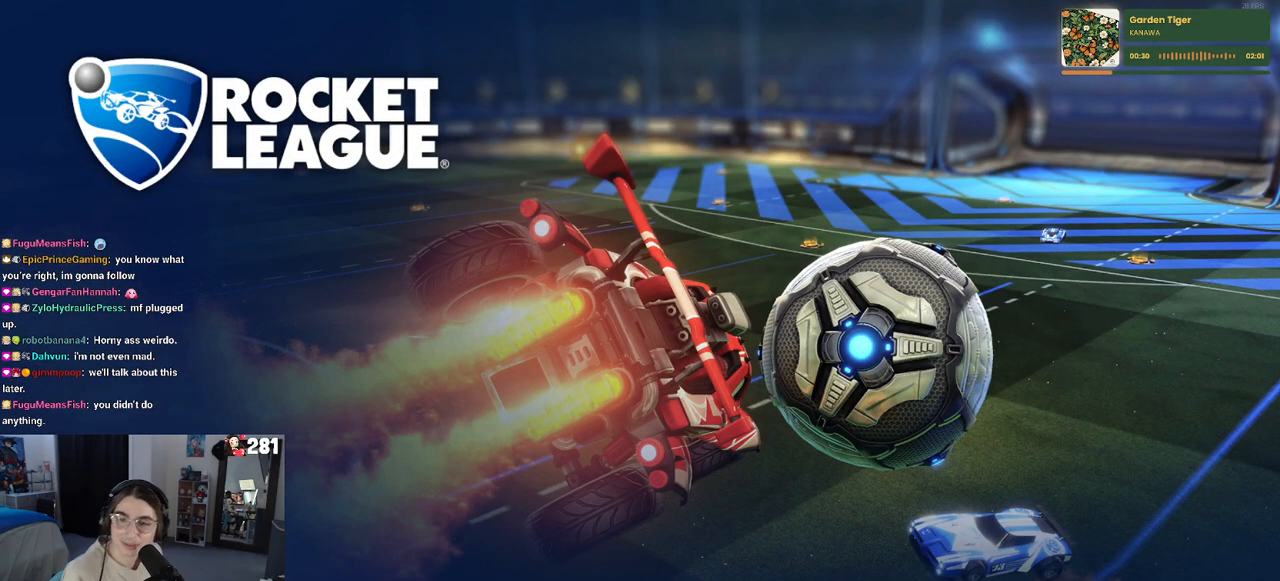
{"dt_ms": 500, "buttons": [], "left_stick": "center", "right_stick": "center", "events": []}
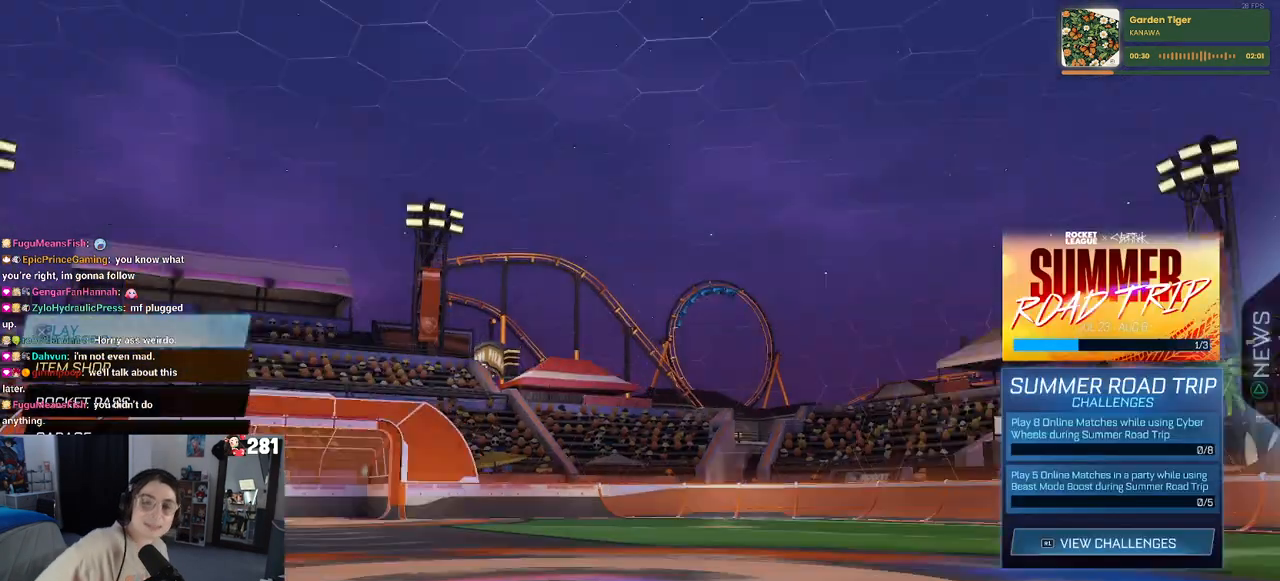
{"dt_ms": 500, "buttons": [], "left_stick": "center", "right_stick": "center", "events": []}
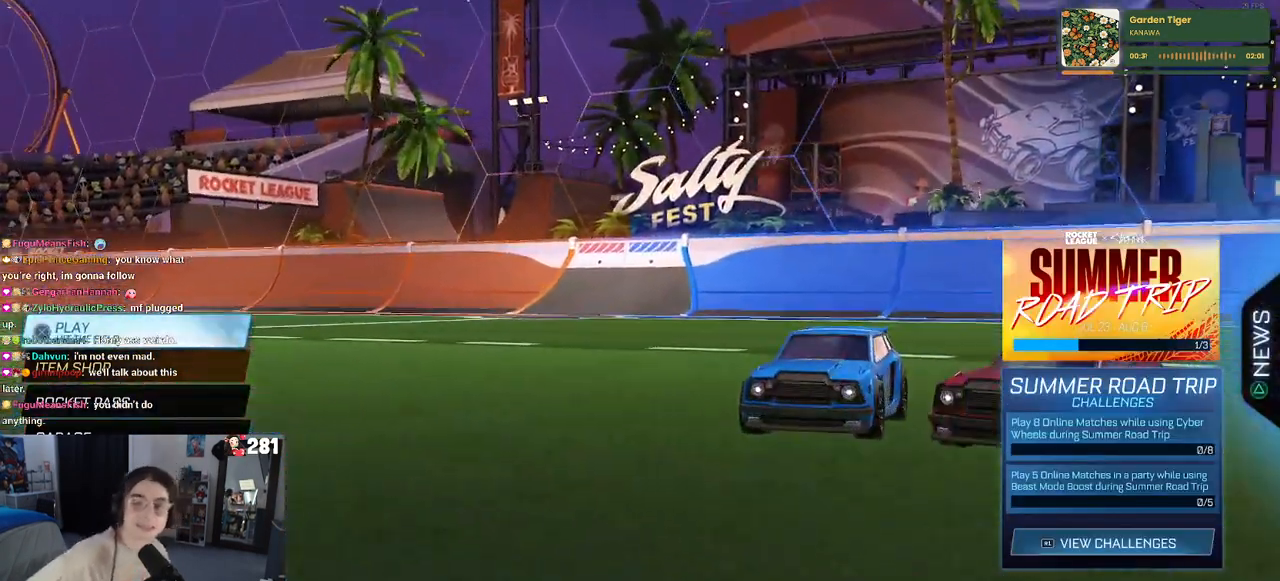
{"dt_ms": 1000, "buttons": [], "left_stick": "center", "right_stick": "center"}
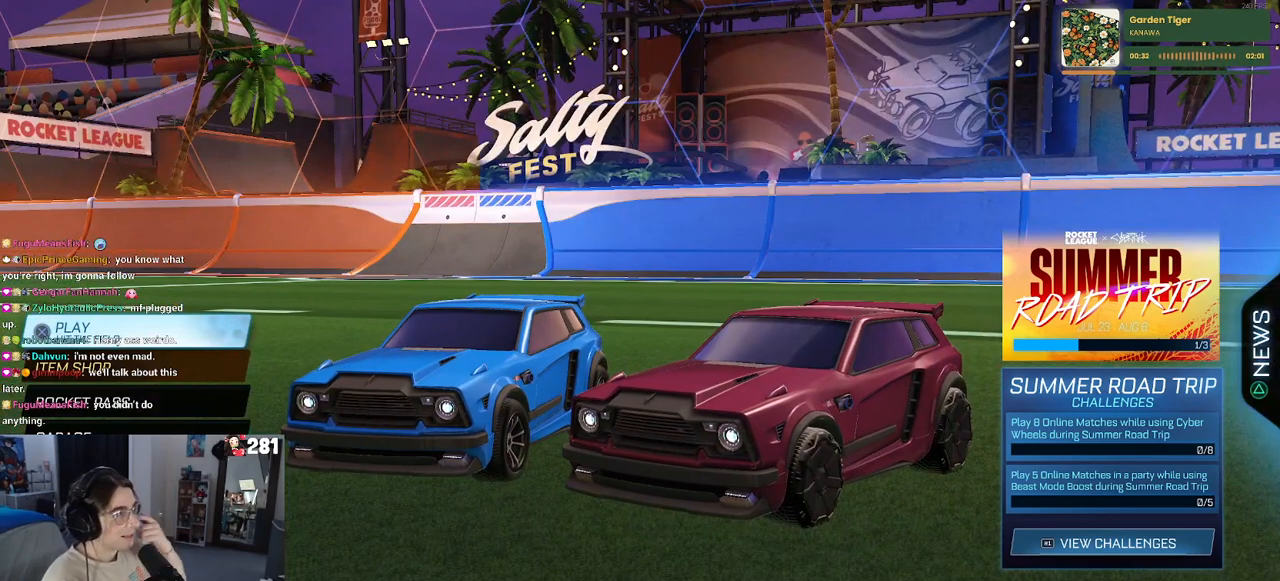
{"dt_ms": 500, "buttons": [], "left_stick": "center", "right_stick": "center", "events": []}
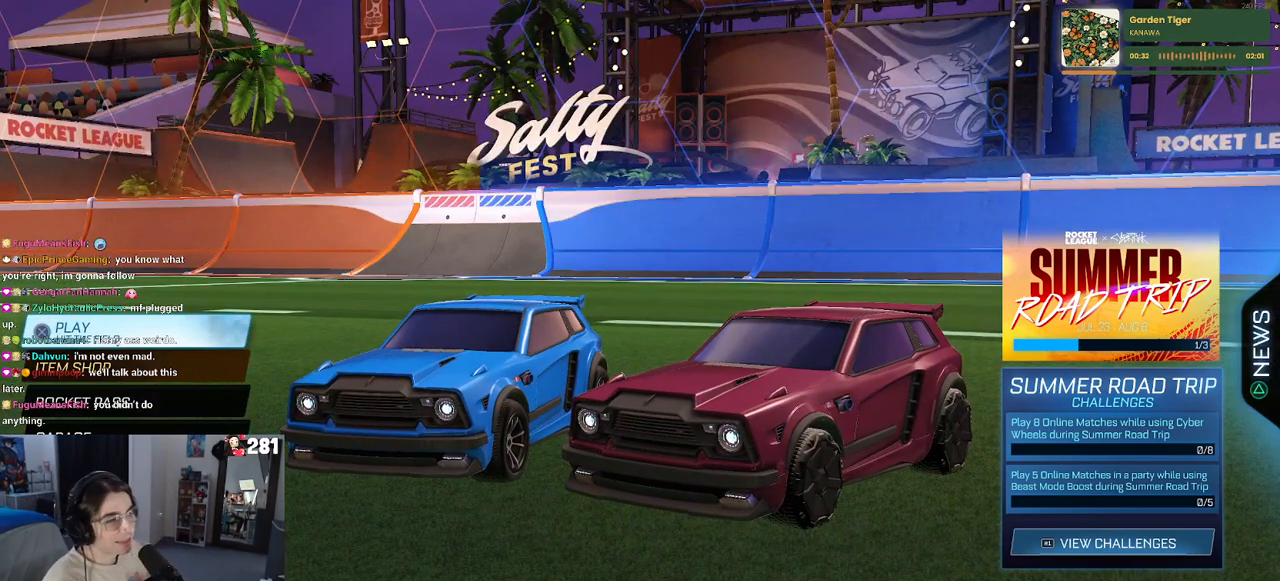
{"dt_ms": 500, "buttons": [], "left_stick": "center", "right_stick": "center", "events": []}
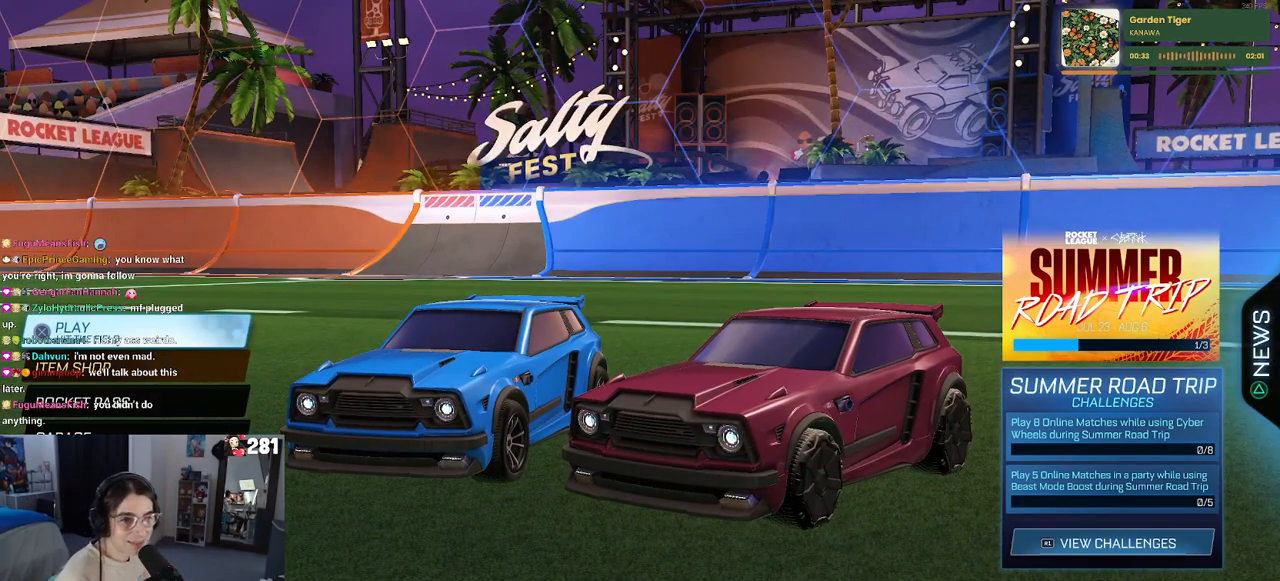
{"dt_ms": 500, "buttons": ["CROSS"], "left_stick": "center", "right_stick": "center", "events": [[417, "CROSS", "down"]]}
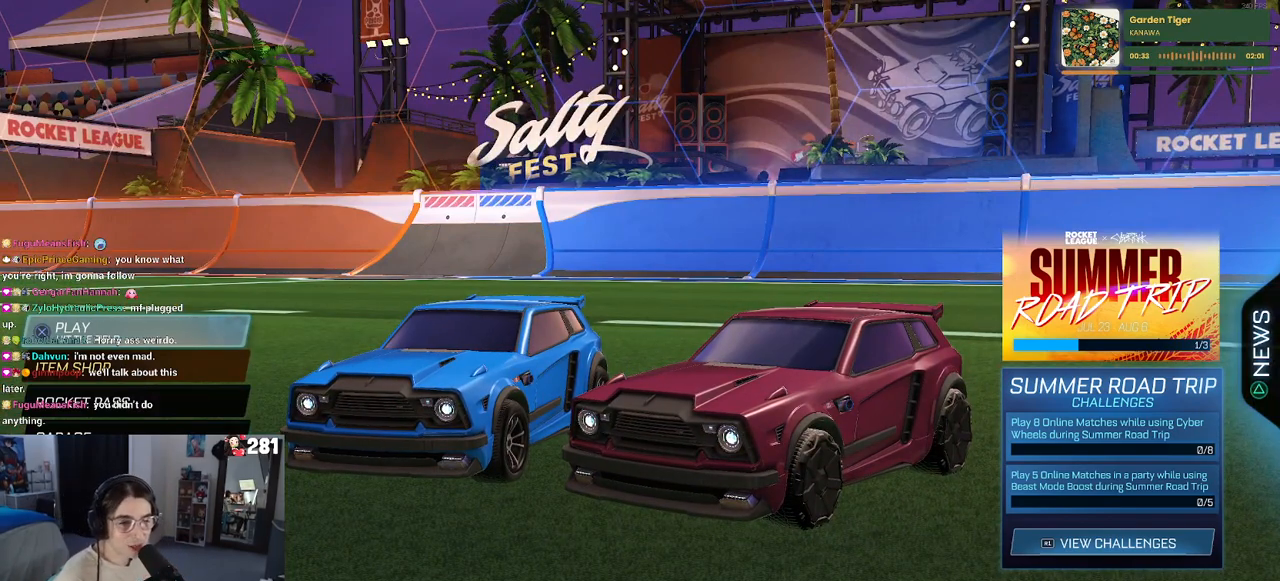
{"dt_ms": 500, "buttons": [], "left_stick": "center", "right_stick": "center", "events": [[33, "CROSS", "up"]]}